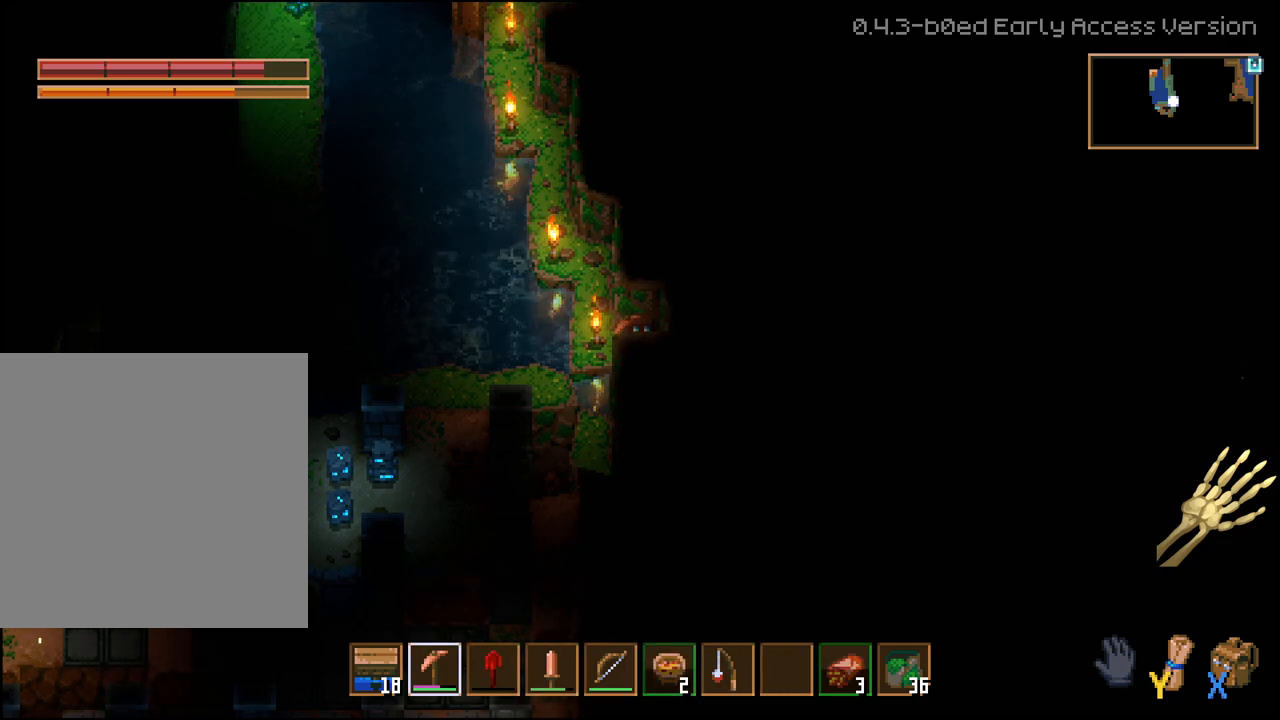
Gameplay with a controller (Xbox layout); each line is a JSON object with the inputs held at the frame after it. "events" lists button and stick changes between this image and that frame as [ms after this image, input, new state], when the widget could be followed in between.
{"buttons": ["R2"], "left_stick": "down", "right_stick": "center", "events": []}
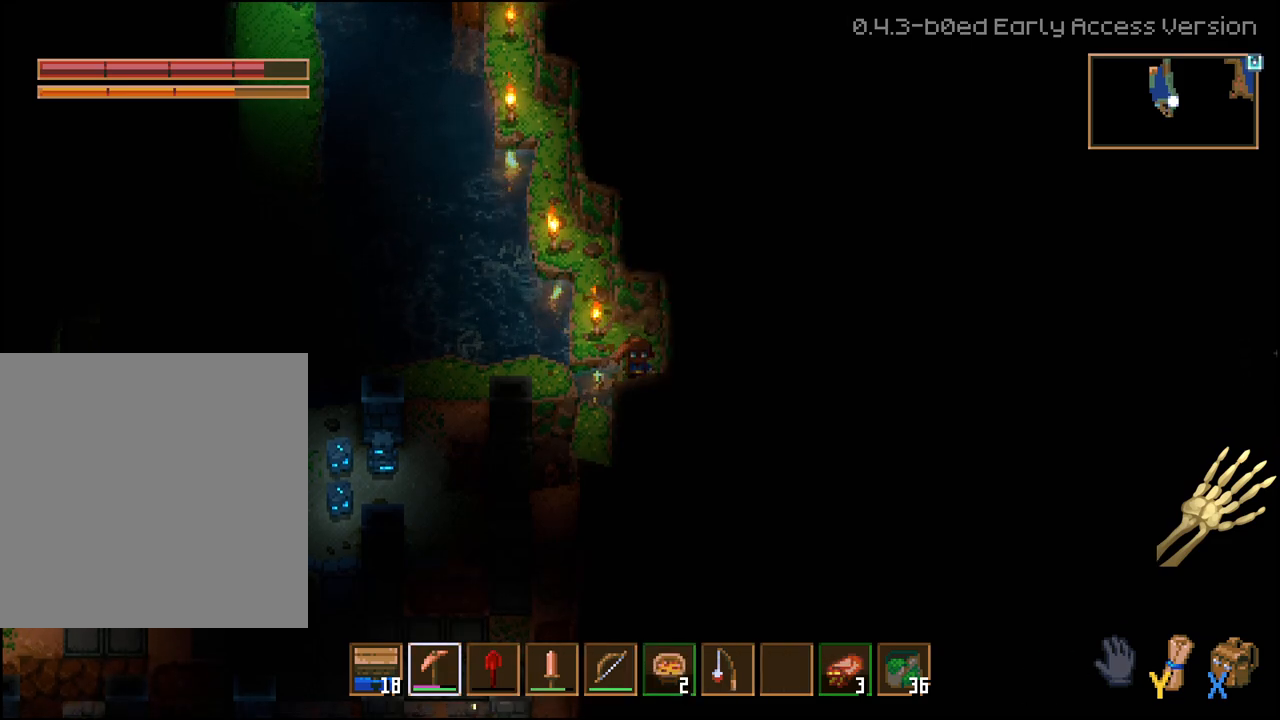
{"buttons": ["R2"], "left_stick": "down", "right_stick": "center", "events": []}
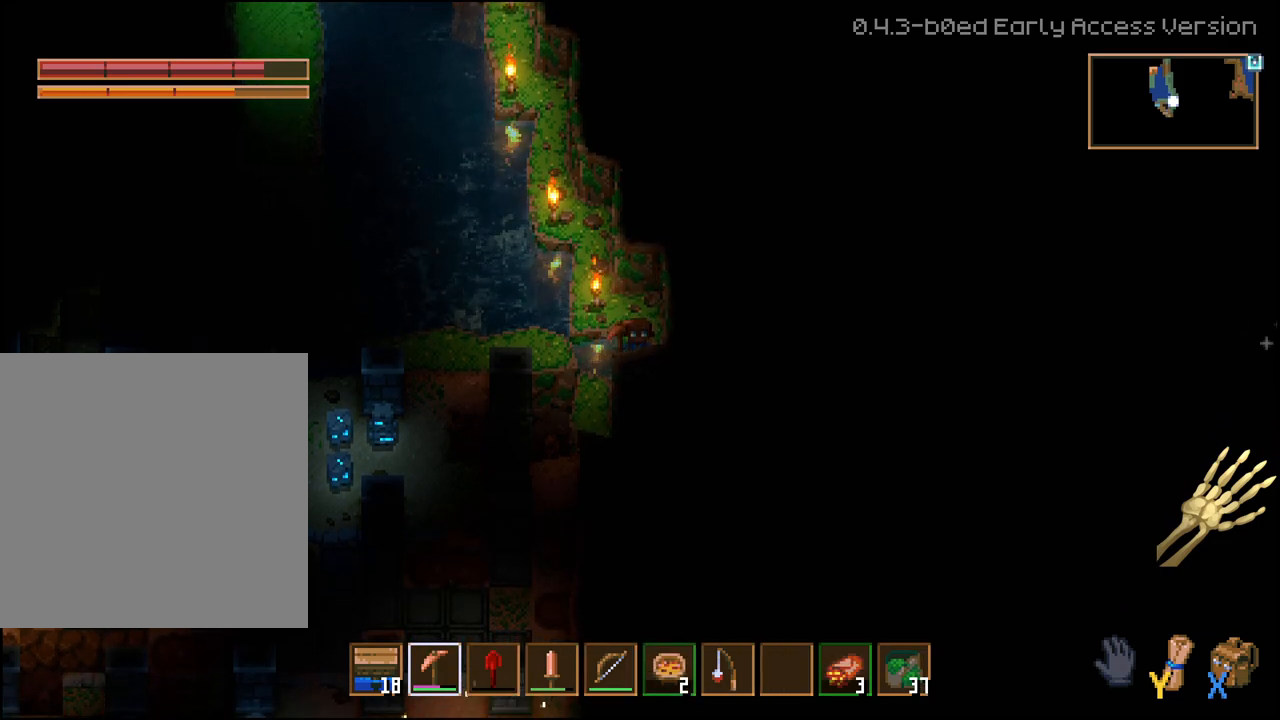
{"buttons": ["R2"], "left_stick": "down", "right_stick": "center", "events": []}
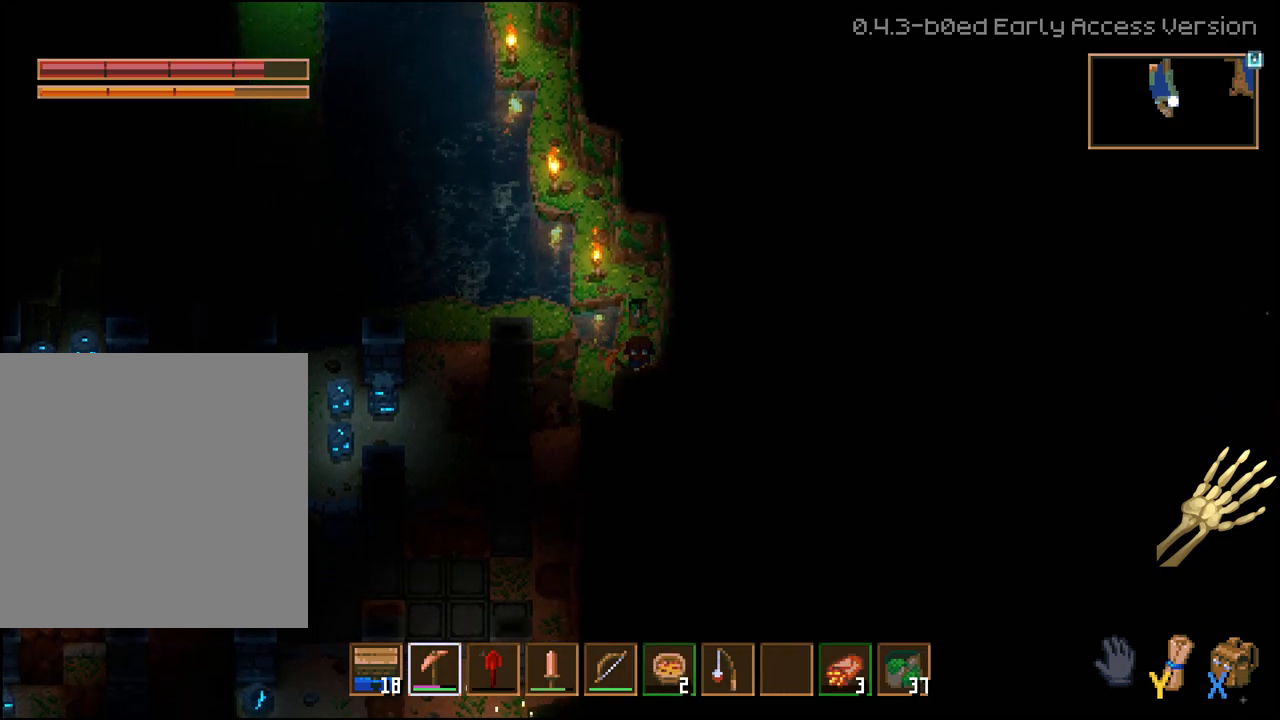
{"buttons": ["R2"], "left_stick": "down", "right_stick": "center", "events": []}
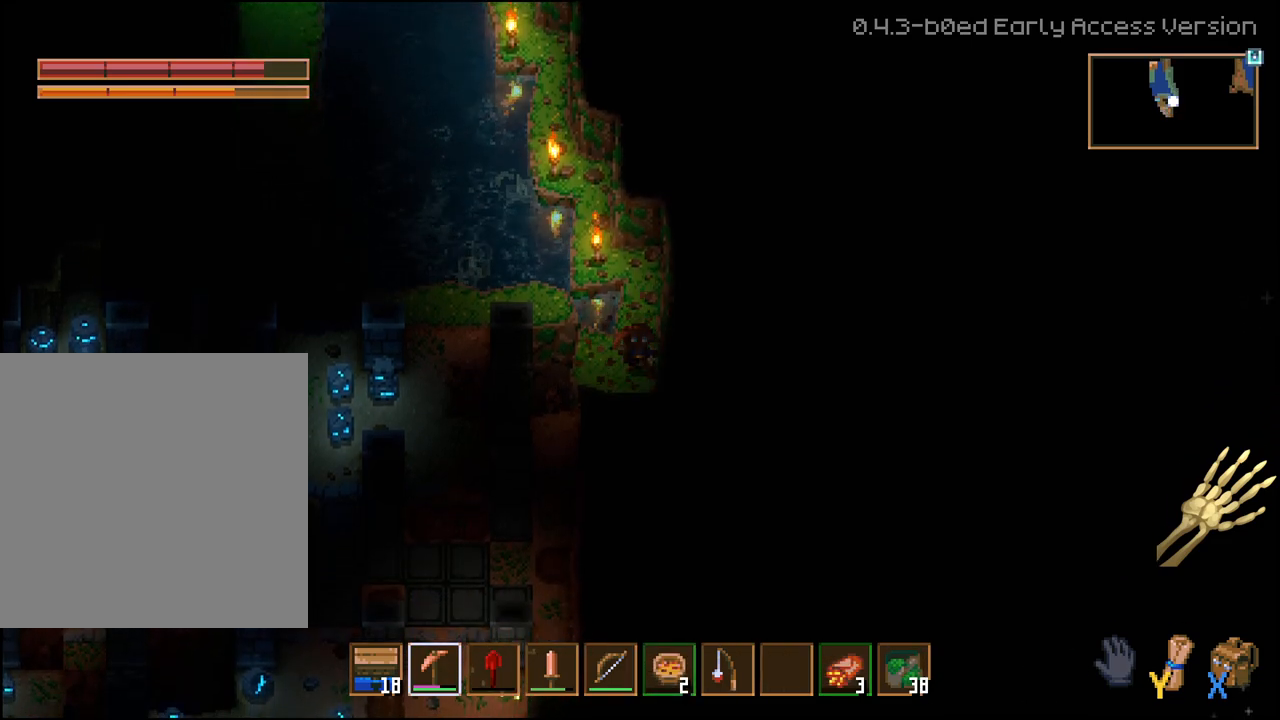
{"buttons": ["R2"], "left_stick": "down", "right_stick": "center", "events": []}
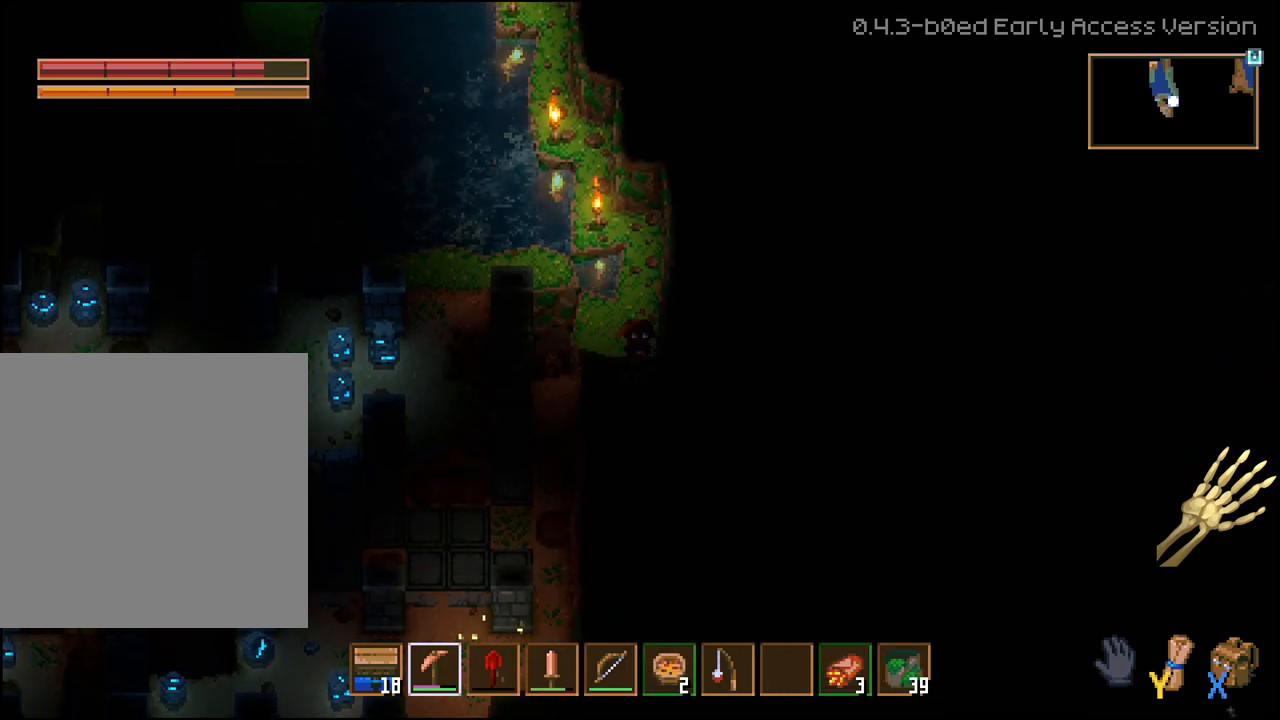
{"buttons": ["R2"], "left_stick": "down", "right_stick": "center"}
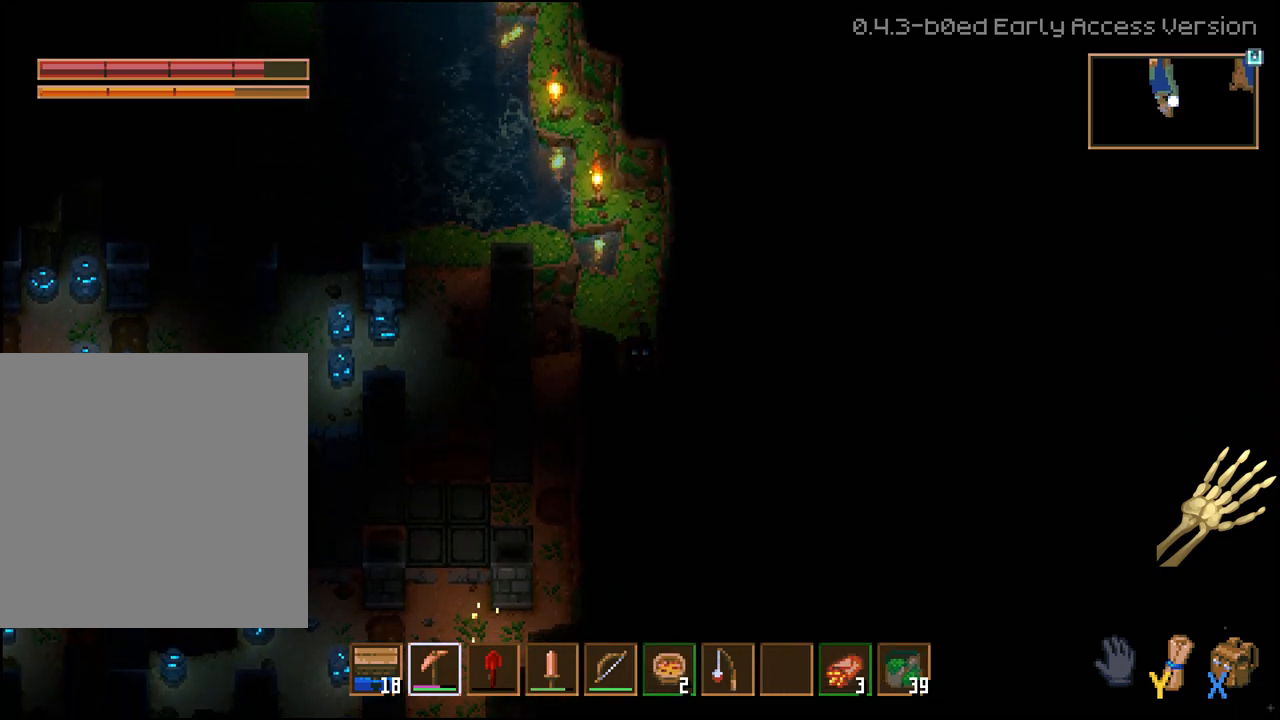
{"buttons": ["R2"], "left_stick": "left", "right_stick": "center", "events": [[83, "R2", "up"], [167, "left_stick", "center"], [233, "left_stick", "left"], [350, "R2", "down"]]}
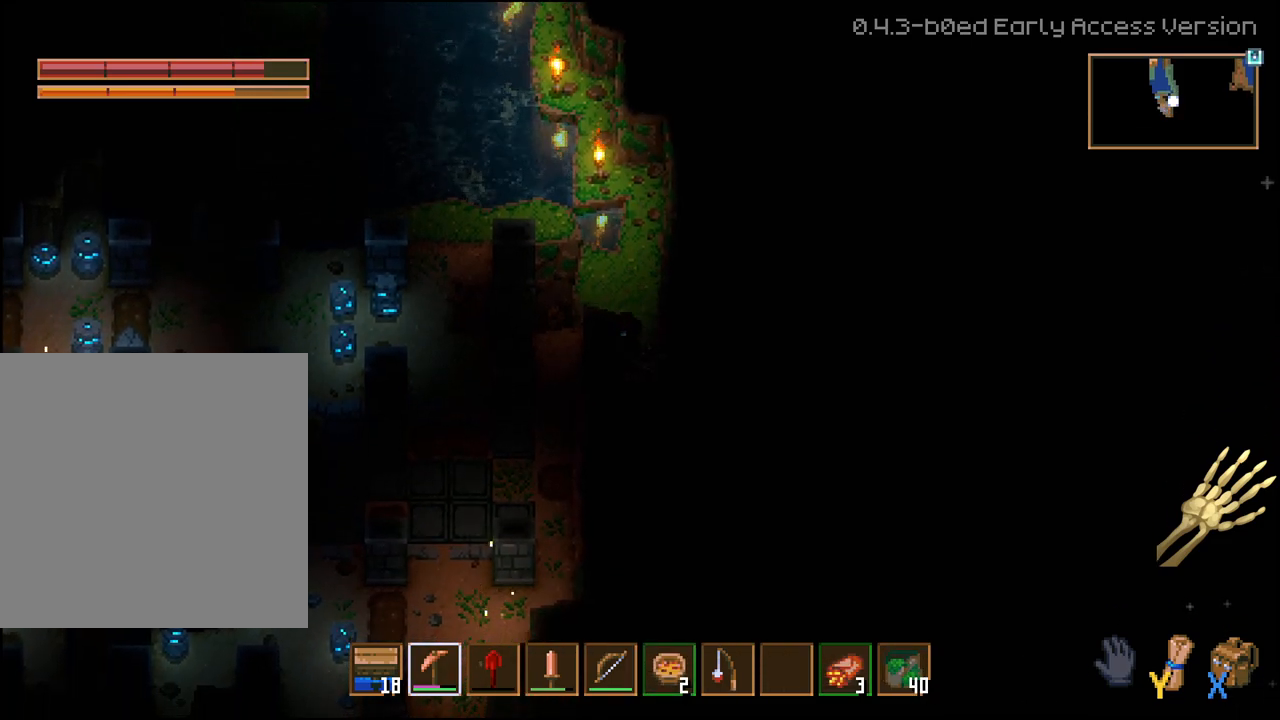
{"buttons": ["R2"], "left_stick": "left", "right_stick": "center", "events": []}
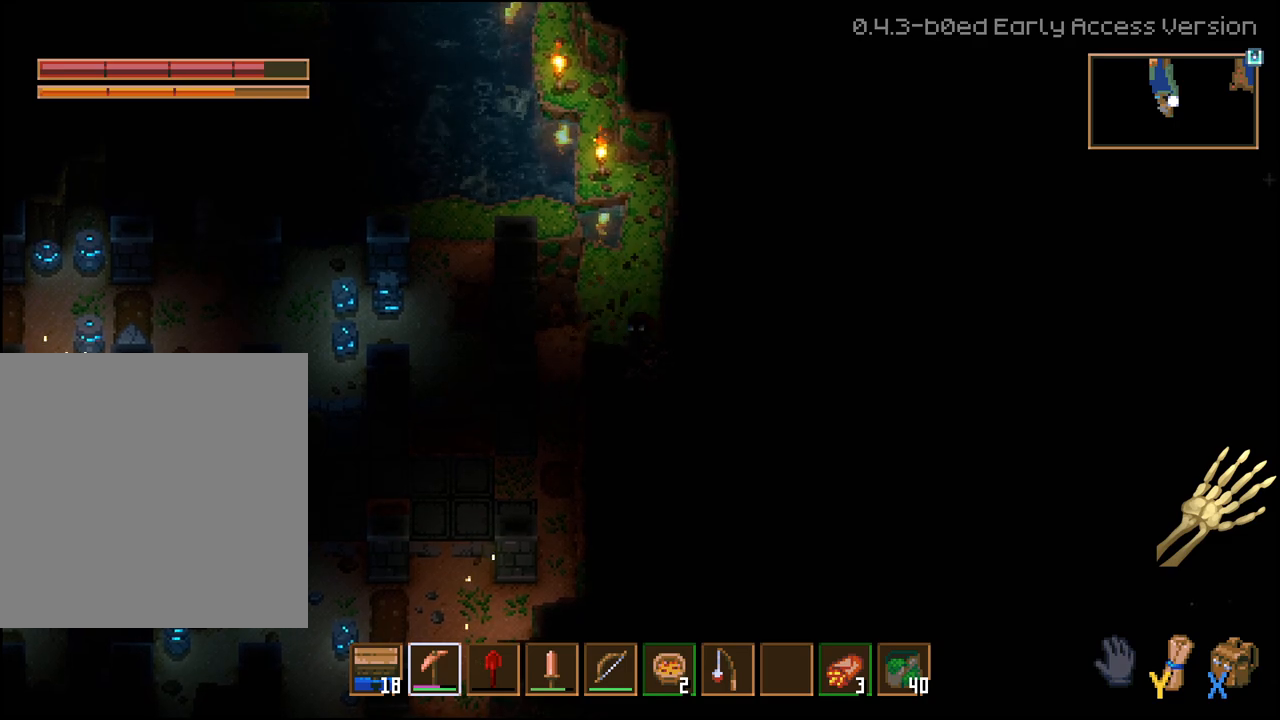
{"buttons": ["L3"], "left_stick": "left", "right_stick": "center", "events": [[200, "L2", "down"], [200, "R2", "up"], [300, "left_stick", "center"], [350, "L2", "up"], [417, "left_stick", "left"], [450, "L3", "down"]]}
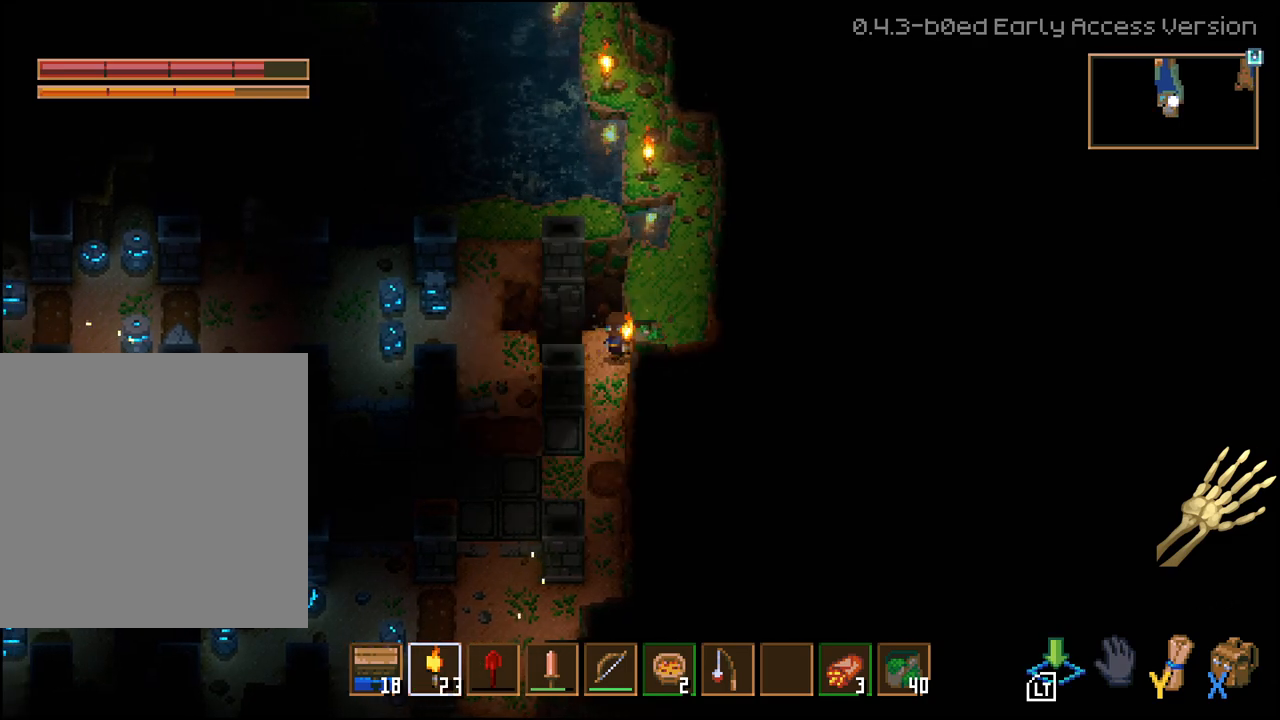
{"buttons": ["L3"], "left_stick": "left", "right_stick": "center", "events": []}
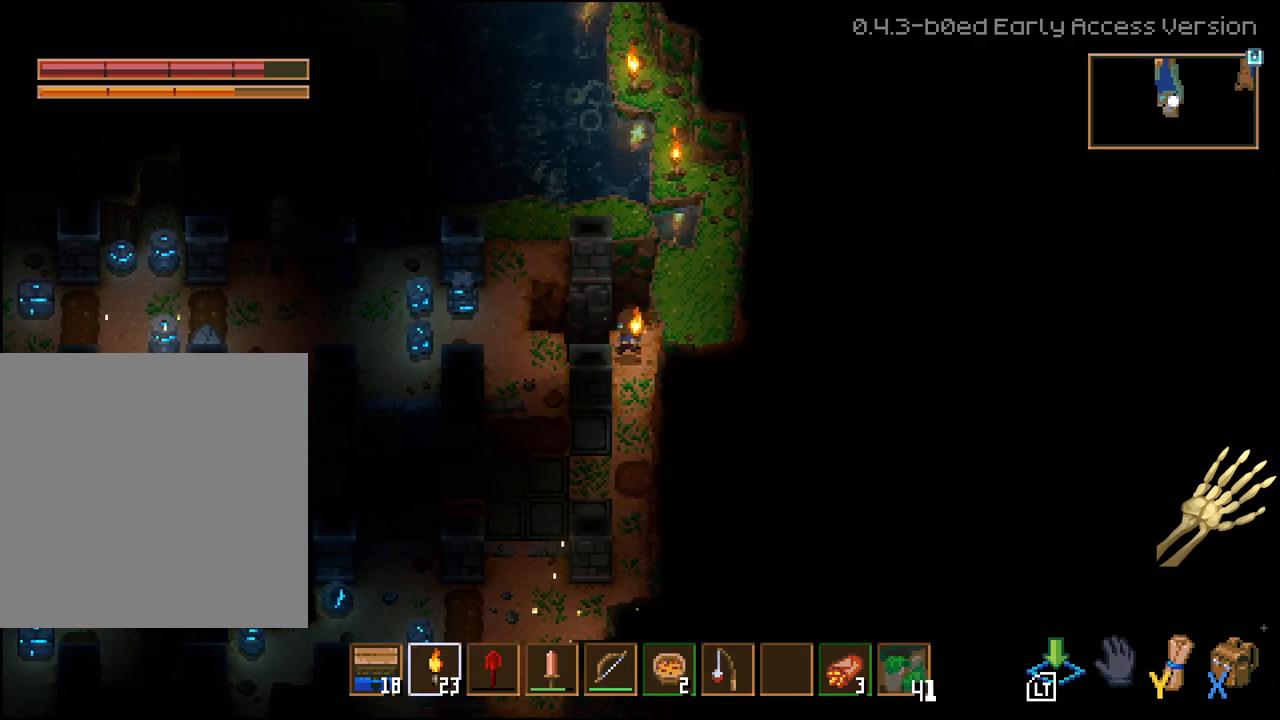
{"buttons": [], "left_stick": "down-left", "right_stick": "center", "events": [[133, "L2", "down"], [317, "L2", "up"], [417, "L3", "up"], [417, "left_stick", "down-left"]]}
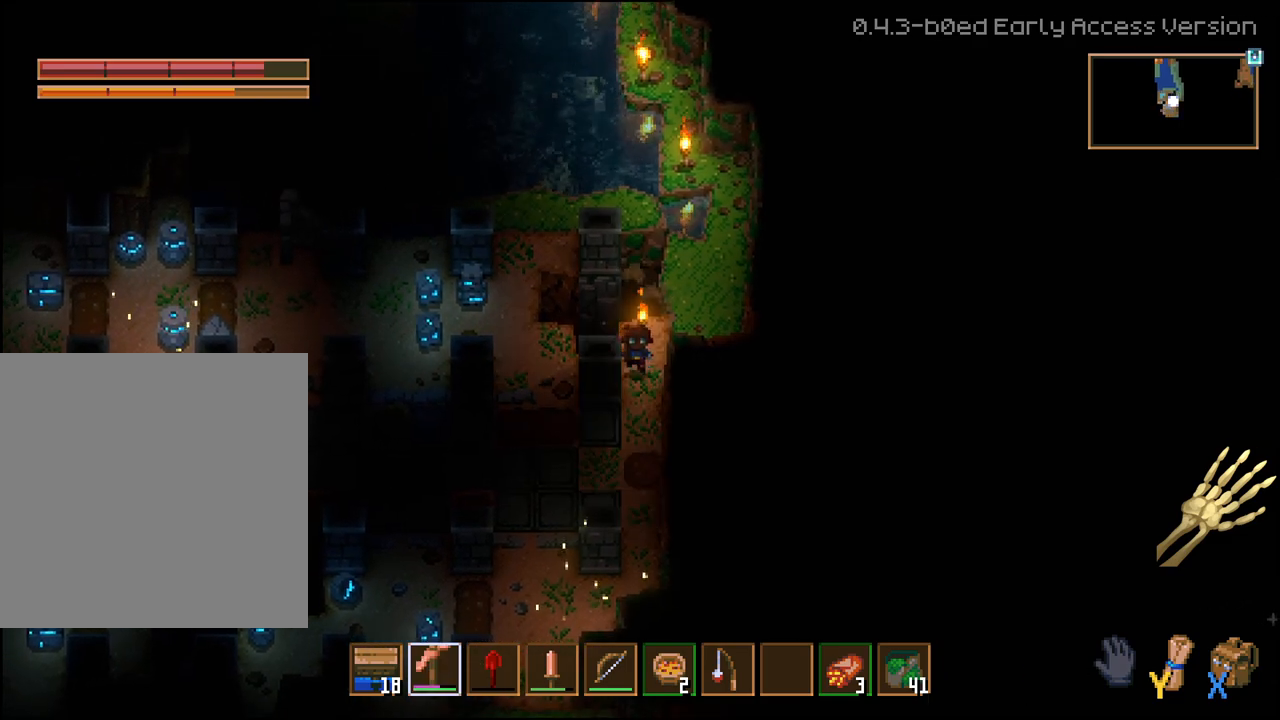
{"buttons": [], "left_stick": "left", "right_stick": "center", "events": [[33, "left_stick", "down"], [317, "left_stick", "left"]]}
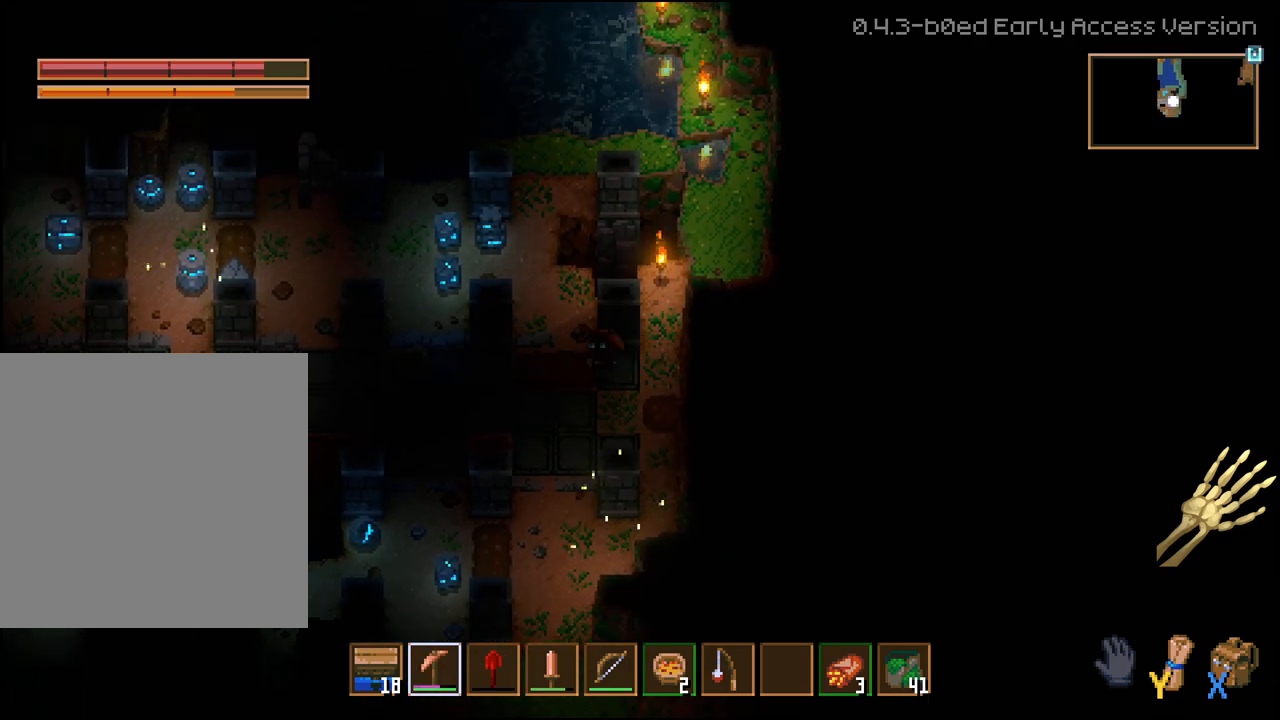
{"buttons": ["L3"], "left_stick": "left", "right_stick": "center", "events": [[150, "left_stick", "center"], [233, "left_stick", "left"], [300, "L3", "down"]]}
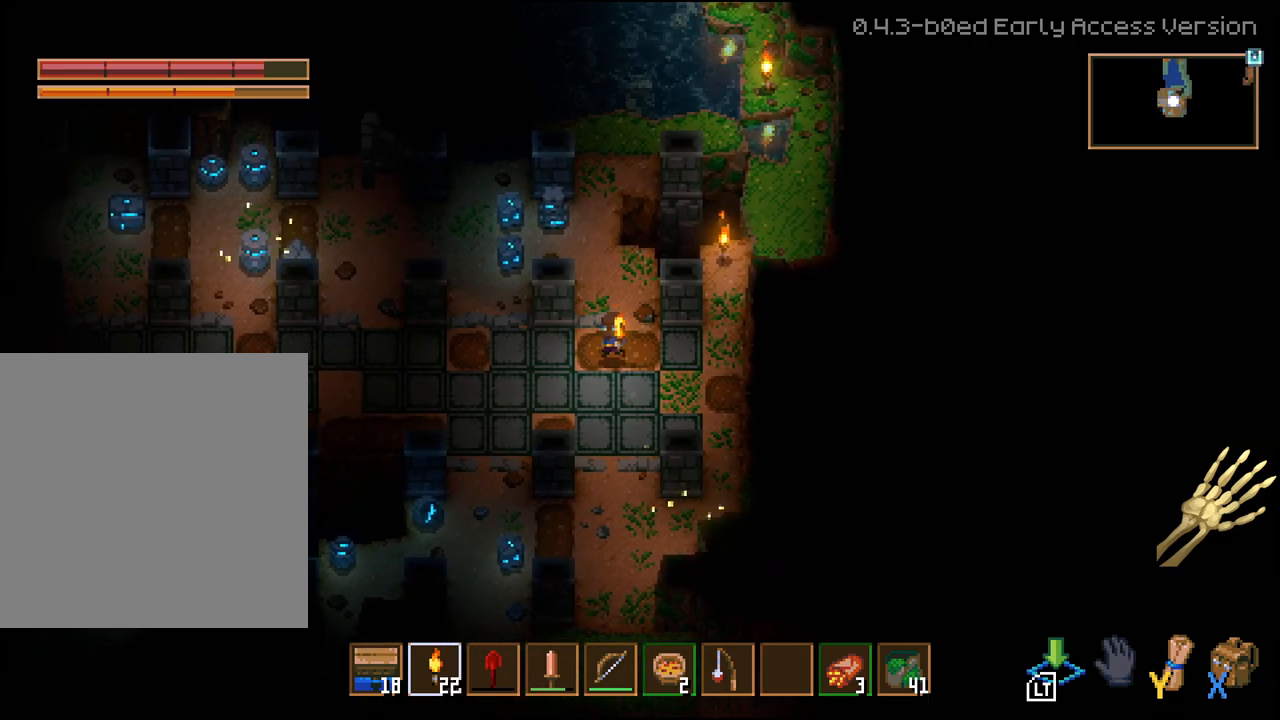
{"buttons": ["L3"], "left_stick": "left", "right_stick": "center", "events": []}
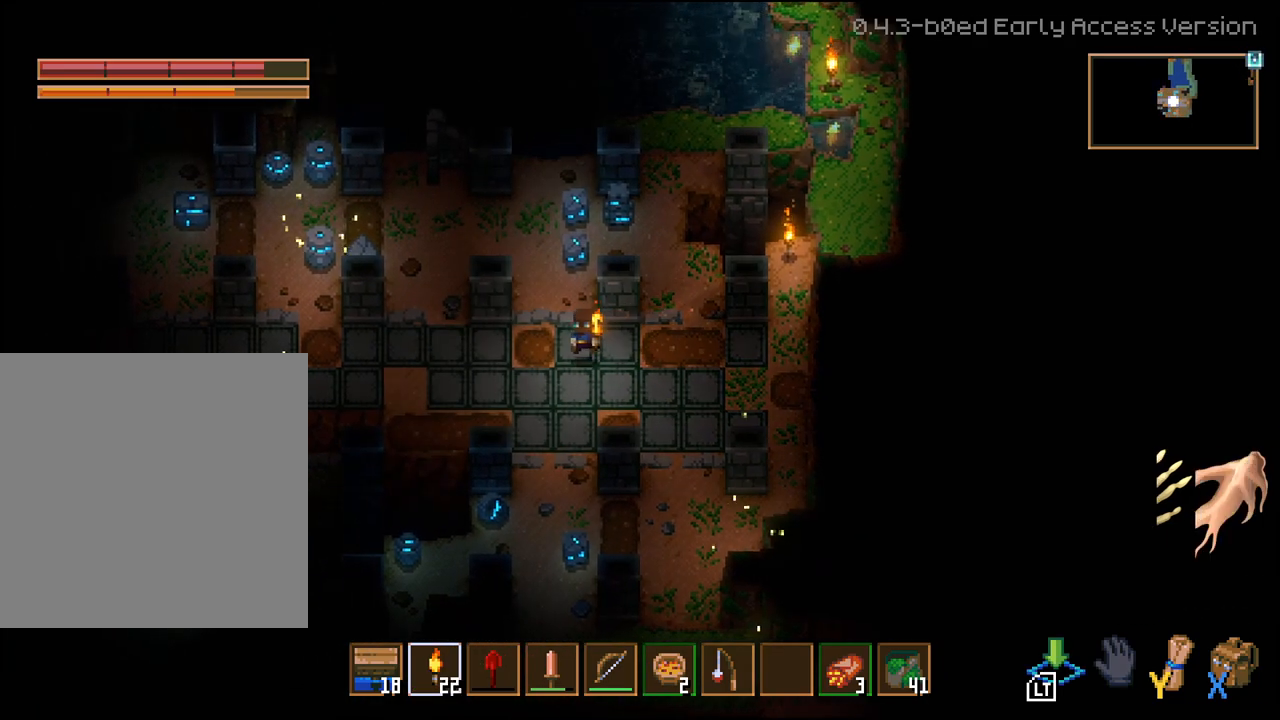
{"buttons": ["L3"], "left_stick": "left", "right_stick": "center", "events": []}
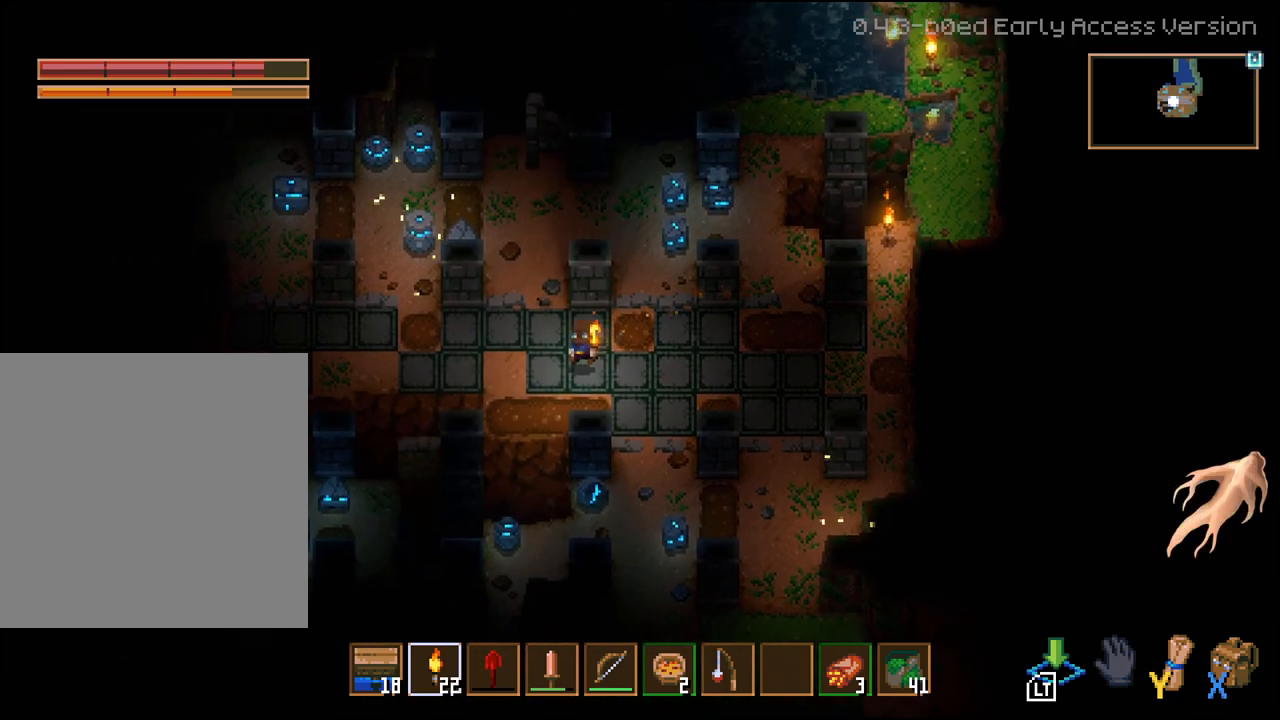
{"buttons": ["L3"], "left_stick": "left", "right_stick": "center", "events": []}
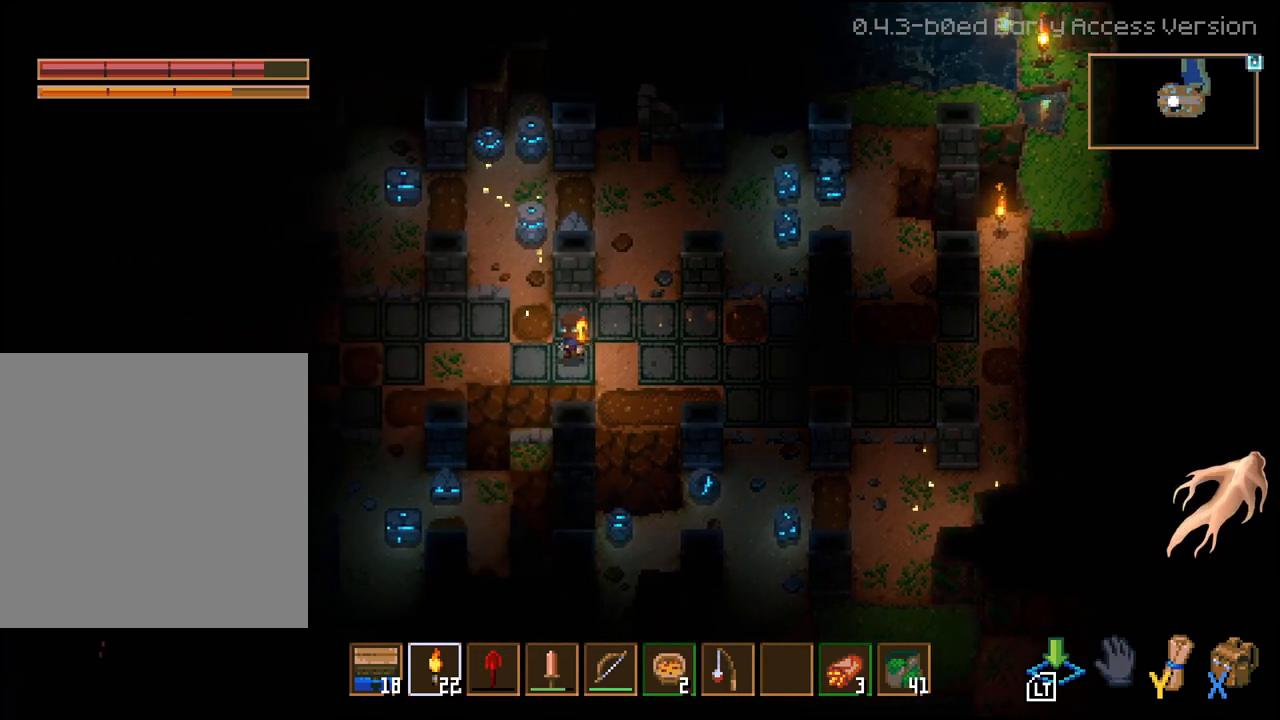
{"buttons": ["L3"], "left_stick": "left", "right_stick": "center", "events": []}
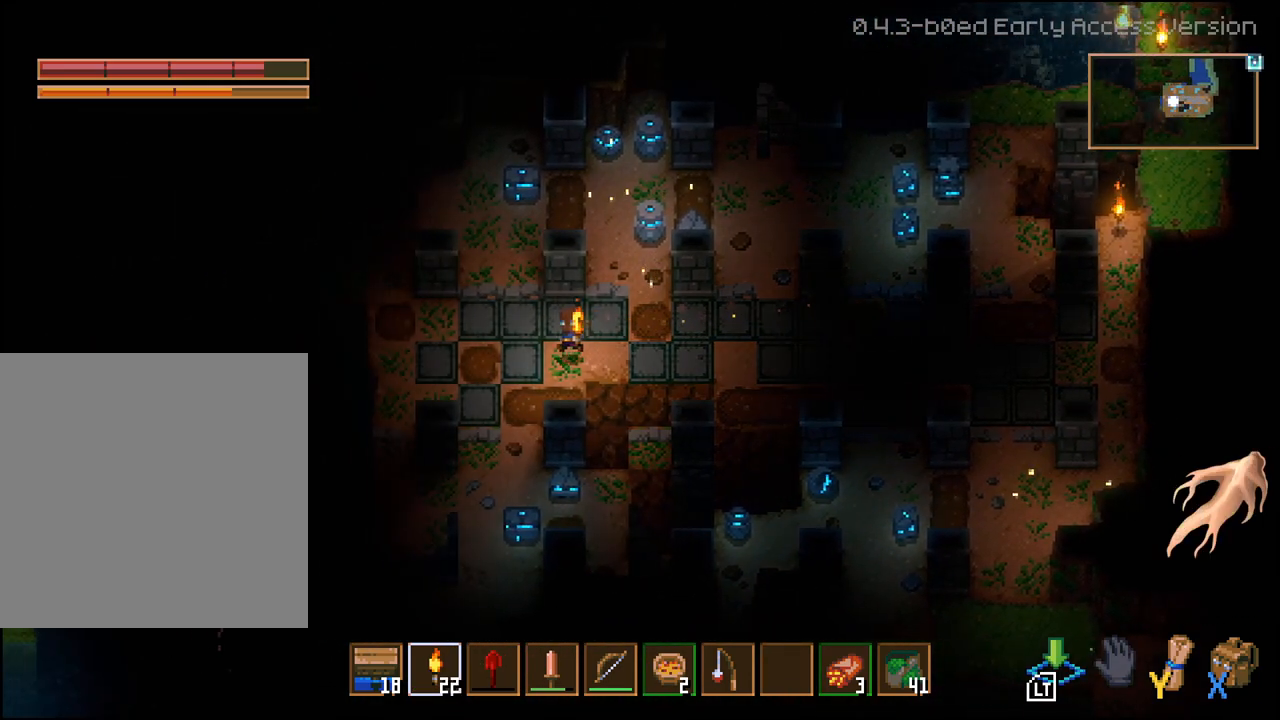
{"buttons": ["L3"], "left_stick": "left", "right_stick": "center", "events": []}
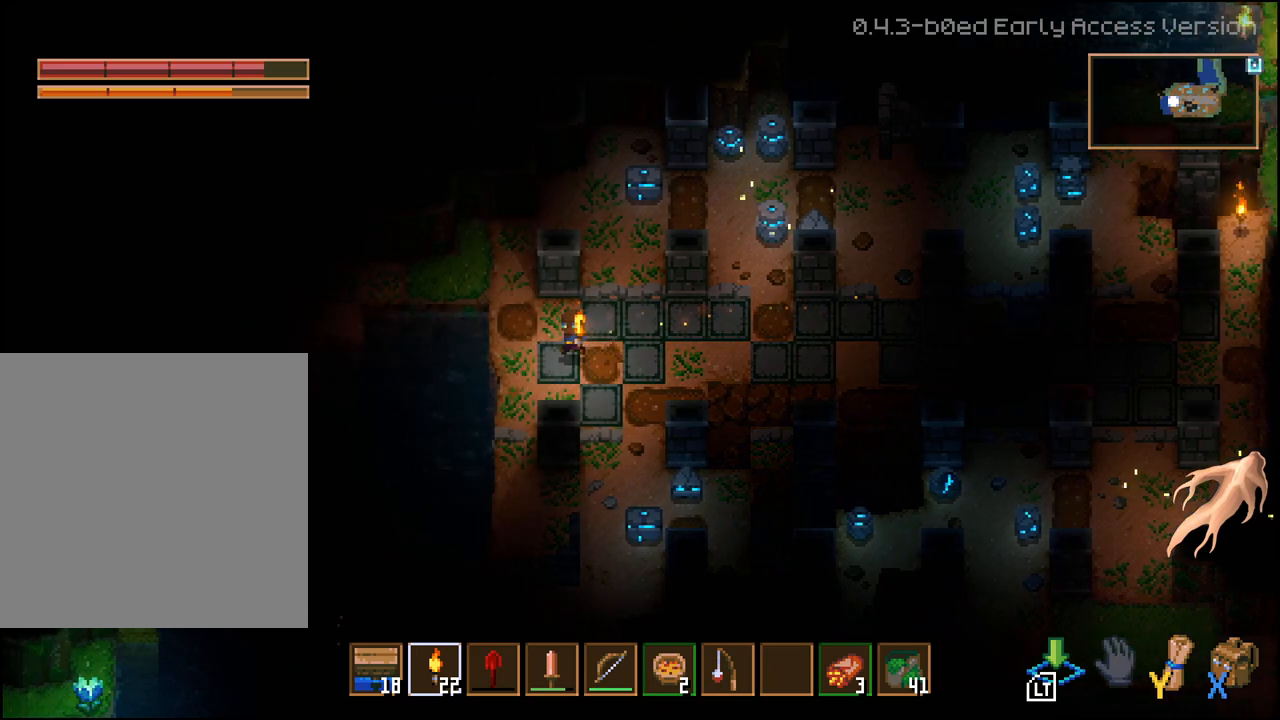
{"buttons": ["L3"], "left_stick": "down-right", "right_stick": "center", "events": [[250, "left_stick", "down"], [333, "left_stick", "down-right"]]}
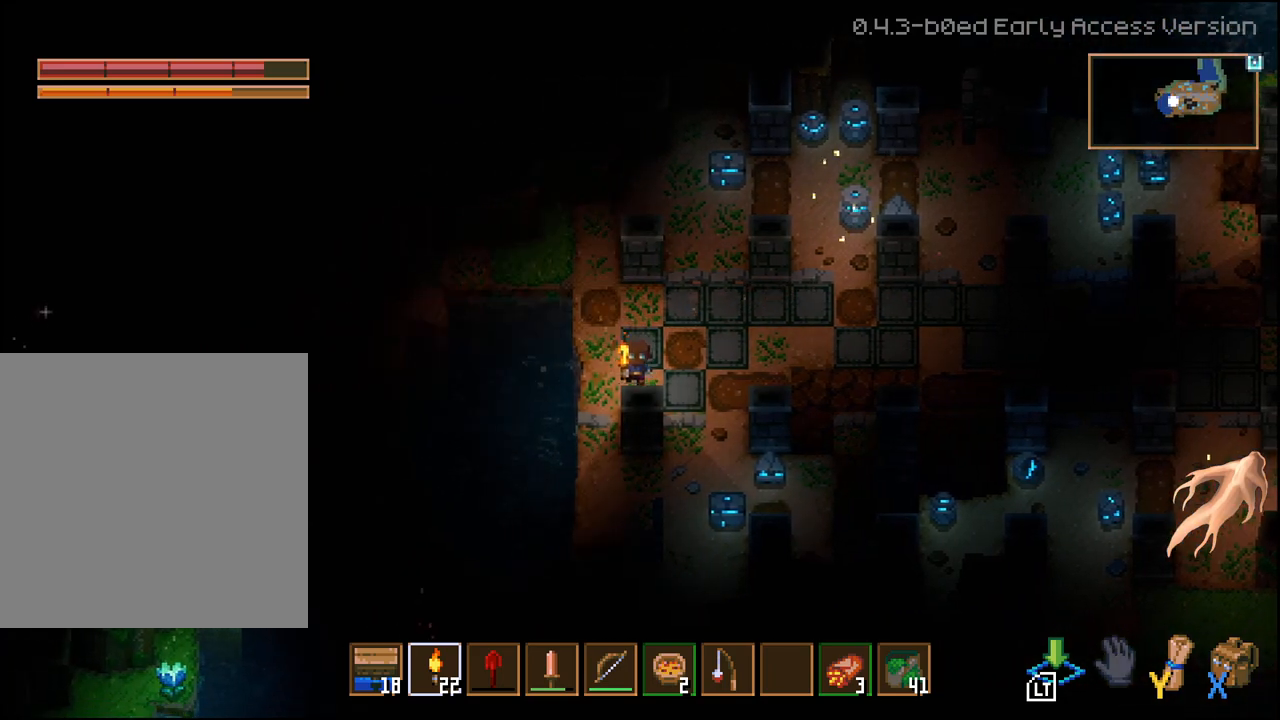
{"buttons": ["L3"], "left_stick": "down", "right_stick": "center", "events": [[283, "left_stick", "down"]]}
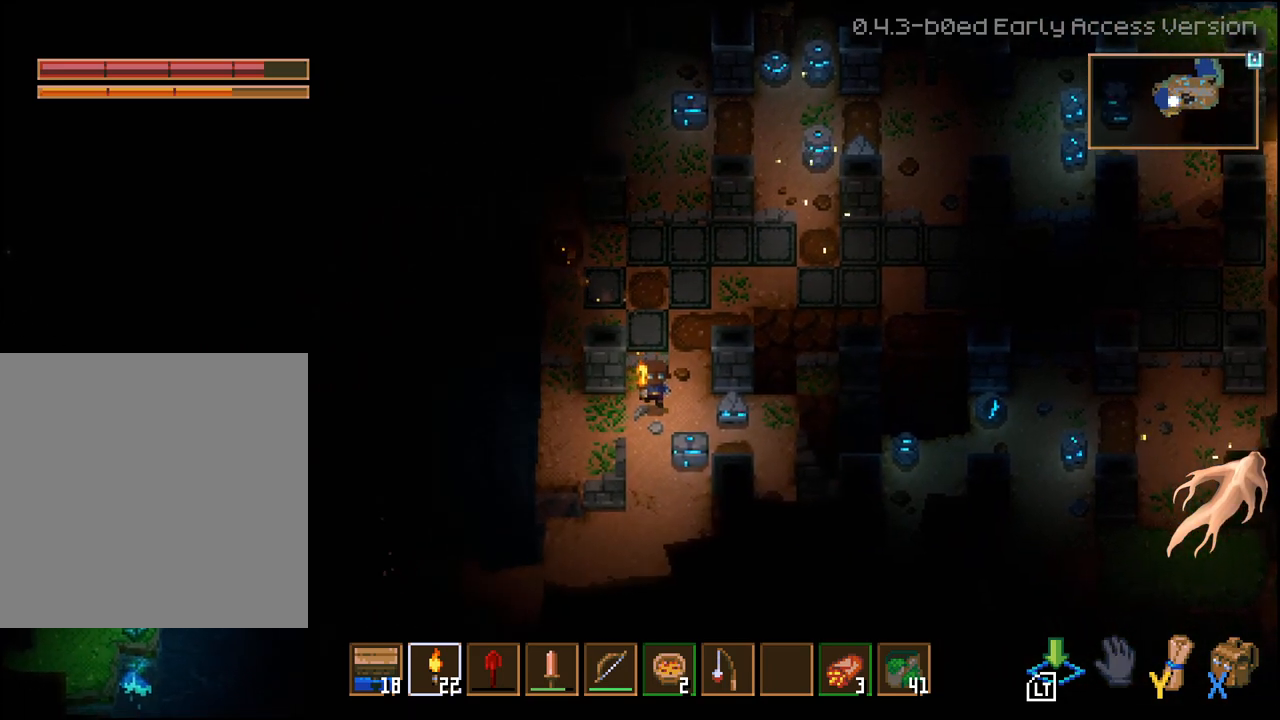
{"buttons": ["L3"], "left_stick": "down", "right_stick": "center", "events": []}
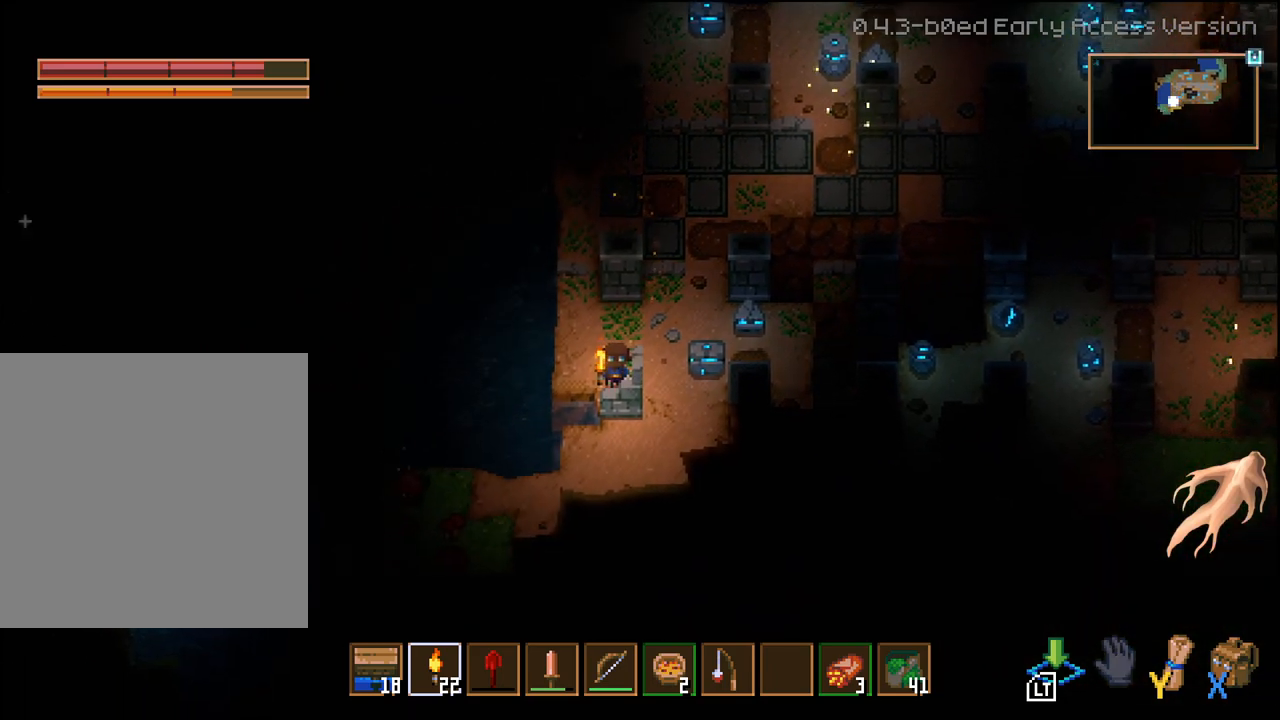
{"buttons": ["L3"], "left_stick": "down-right", "right_stick": "center", "events": [[450, "left_stick", "down-right"]]}
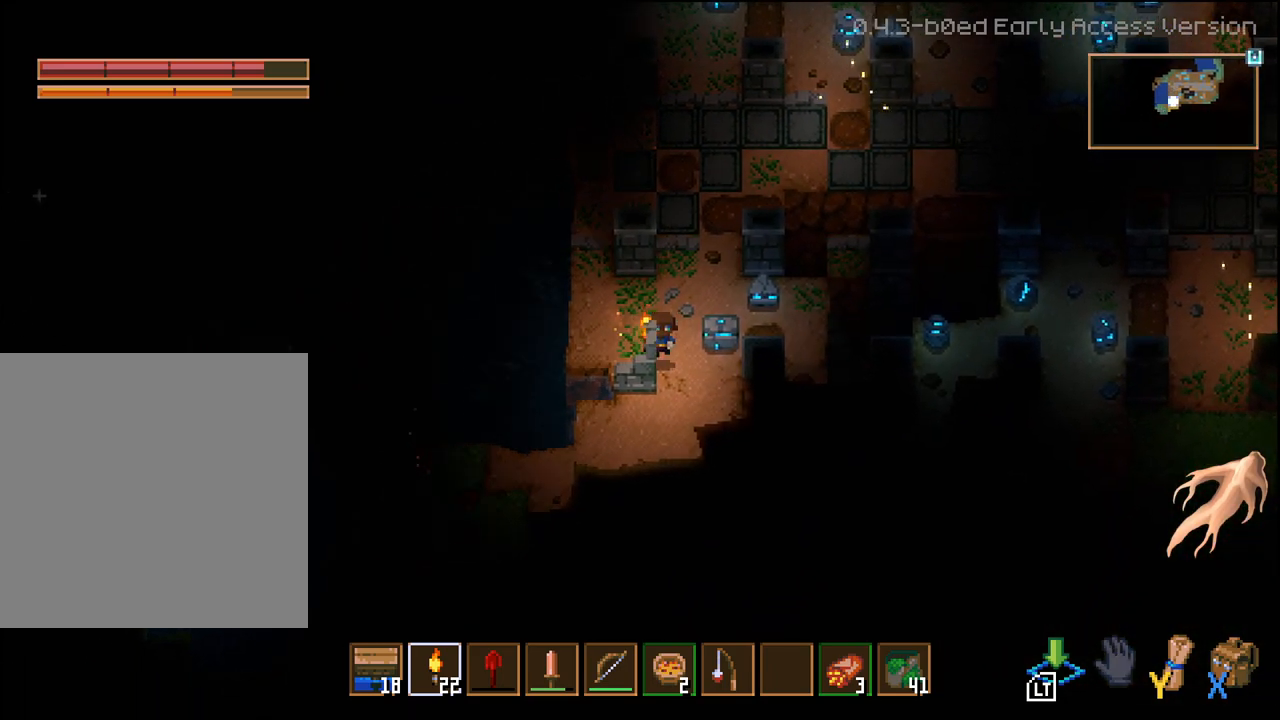
{"buttons": ["L3"], "left_stick": "down-left", "right_stick": "center", "events": [[233, "left_stick", "down"], [333, "left_stick", "down-left"]]}
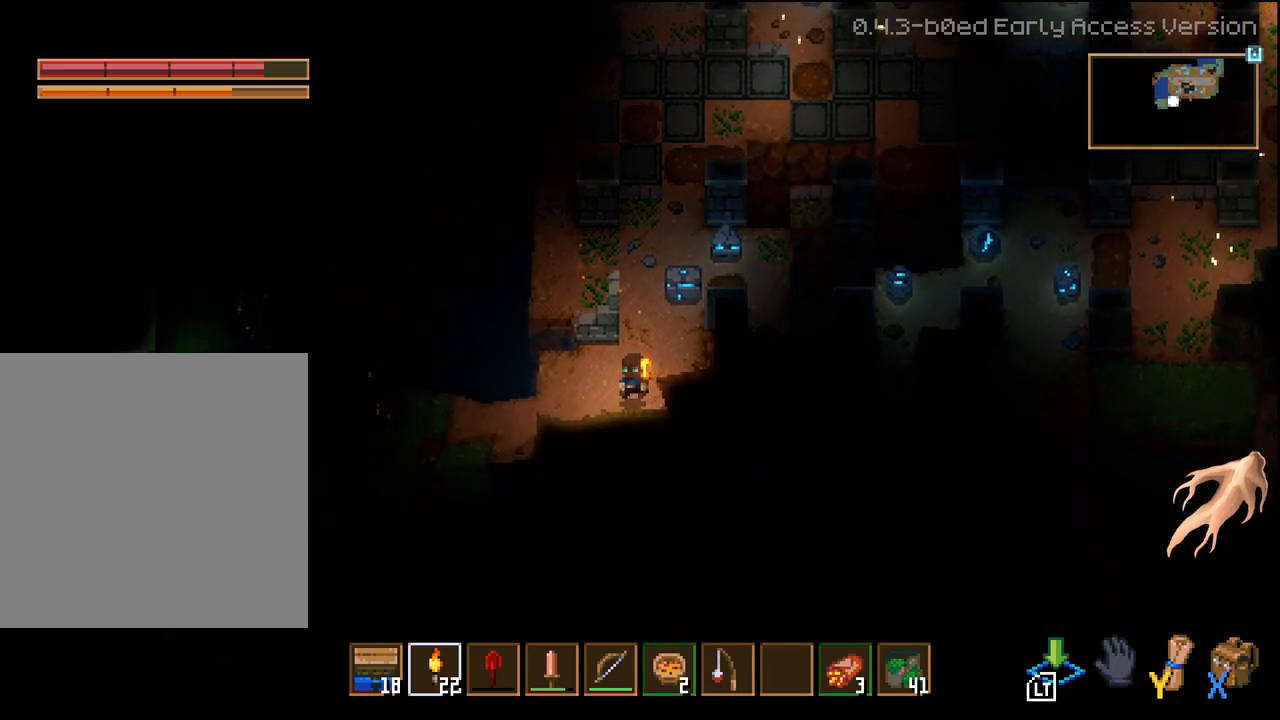
{"buttons": ["L3"], "left_stick": "down-left", "right_stick": "center", "events": []}
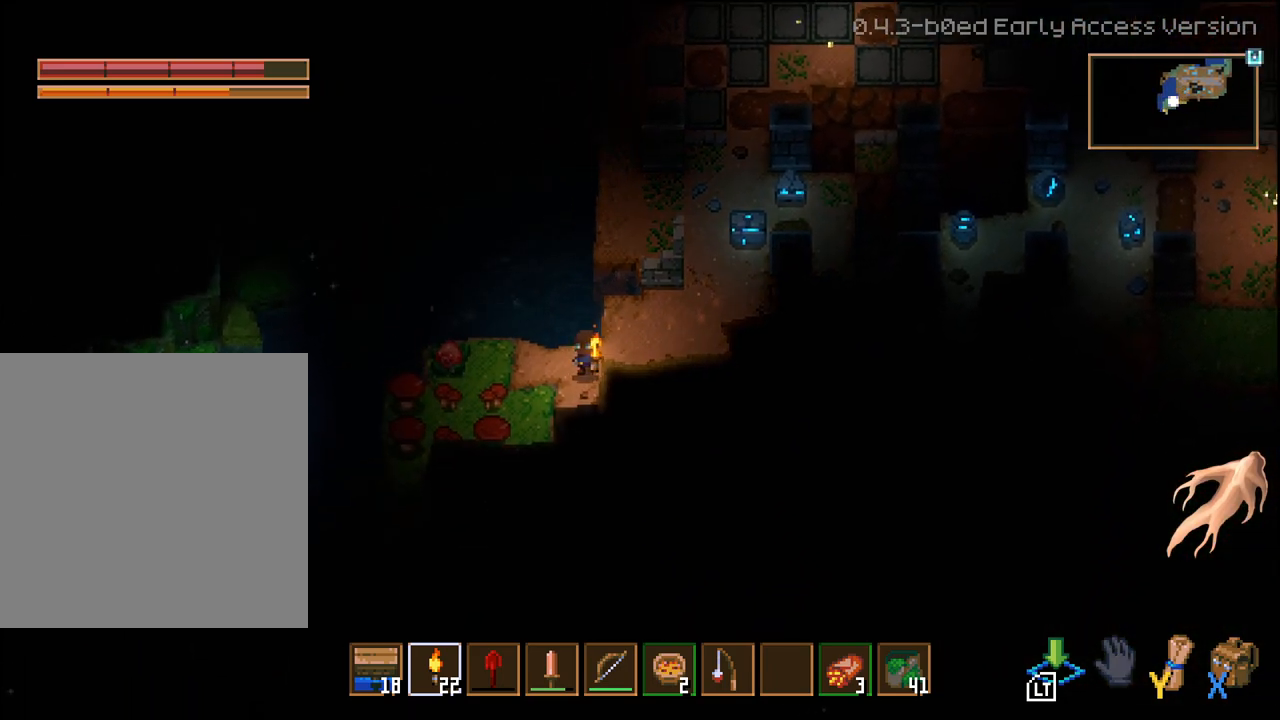
{"buttons": ["L3"], "left_stick": "down-left", "right_stick": "center", "events": []}
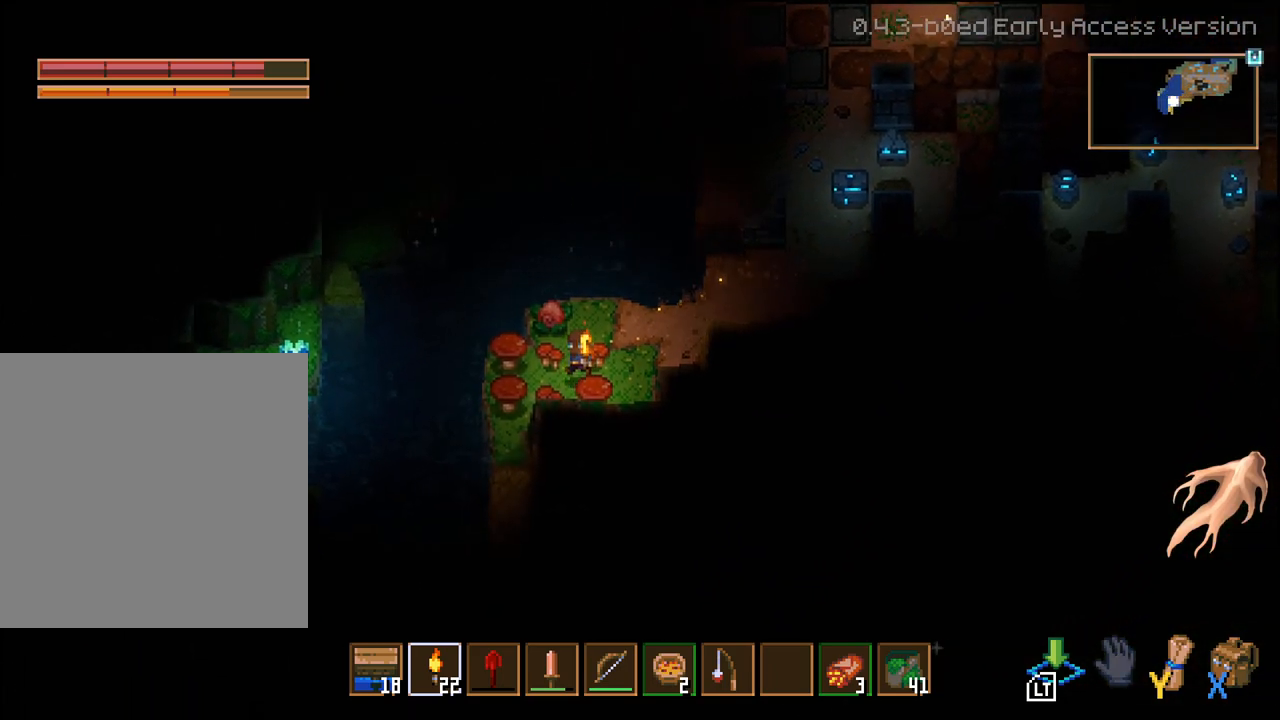
{"buttons": ["L3"], "left_stick": "down-left", "right_stick": "center", "events": []}
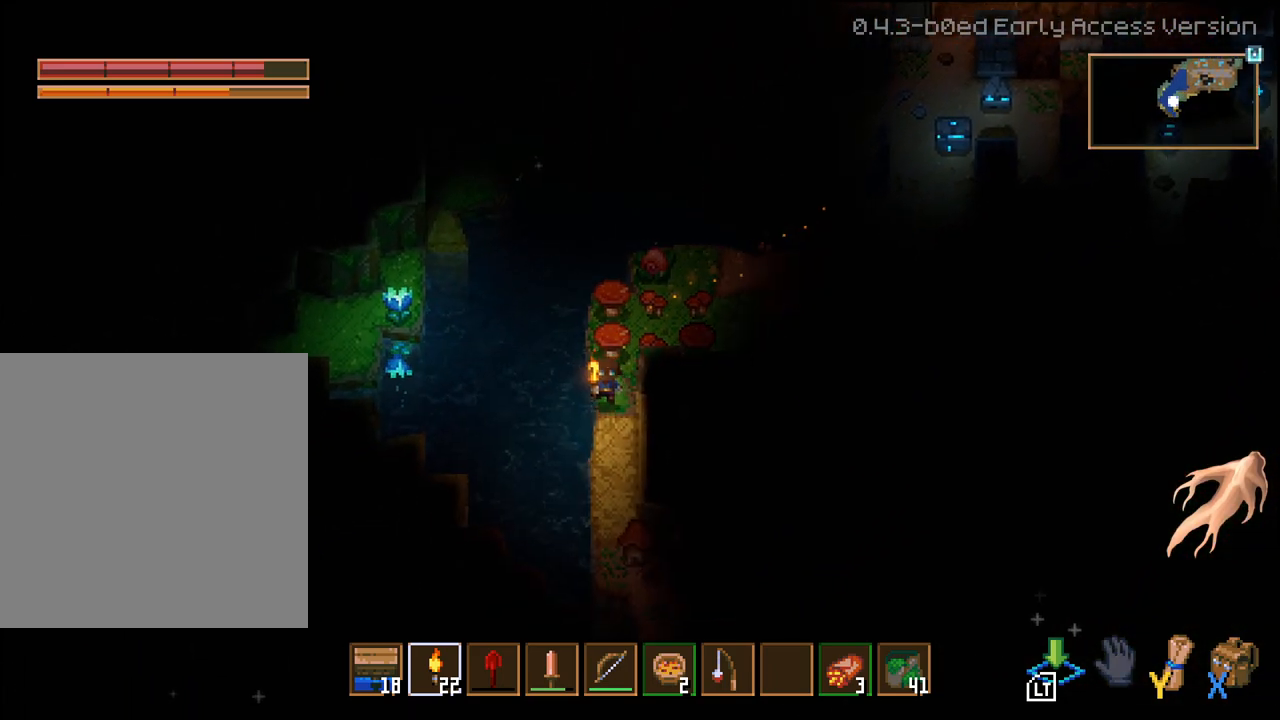
{"buttons": ["L2", "L3"], "left_stick": "center", "right_stick": "center", "events": [[383, "left_stick", "center"], [467, "L2", "down"]]}
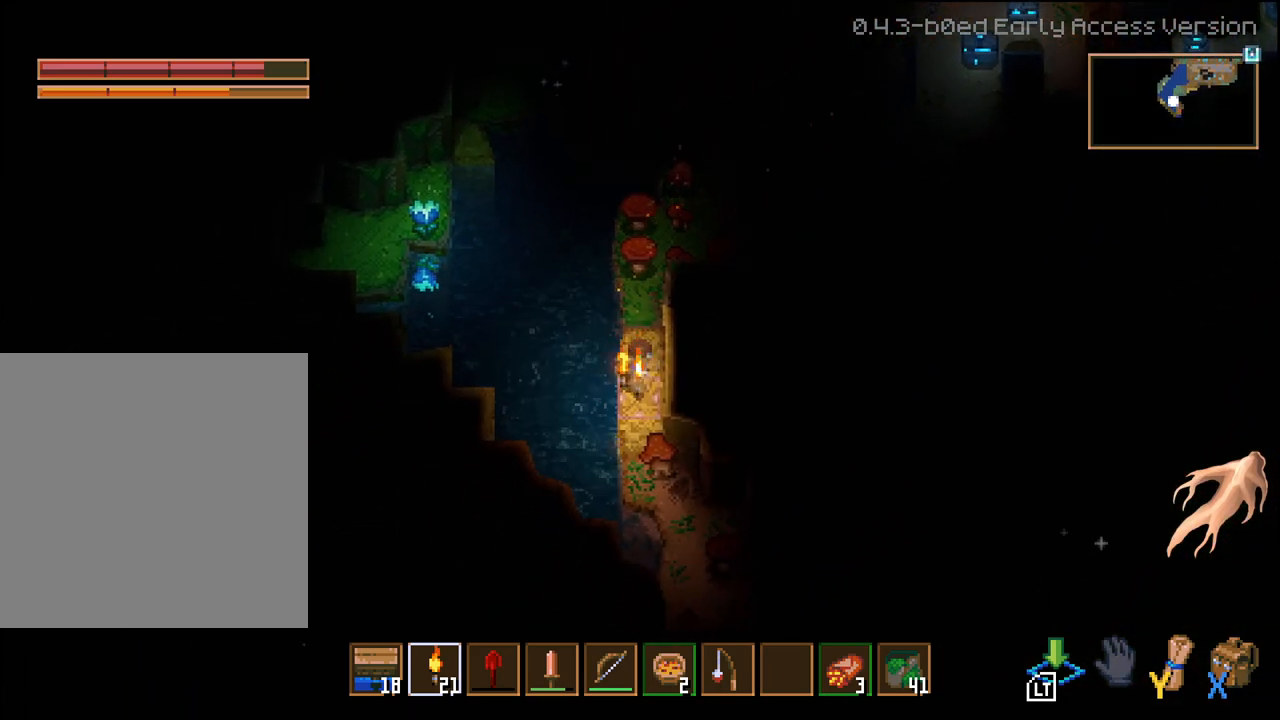
{"buttons": ["L3"], "left_stick": "up", "right_stick": "center", "events": [[150, "L2", "up"], [267, "left_stick", "up"]]}
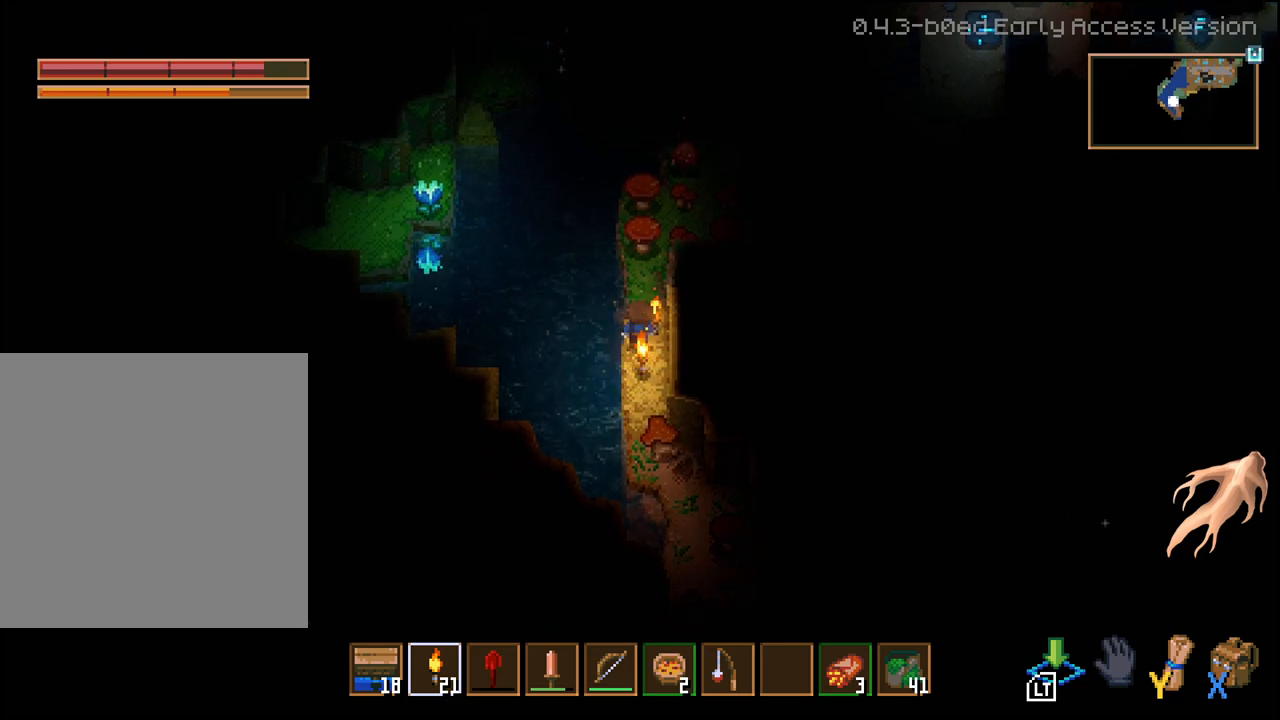
{"buttons": ["L3"], "left_stick": "up-right", "right_stick": "center", "events": [[250, "left_stick", "up-right"]]}
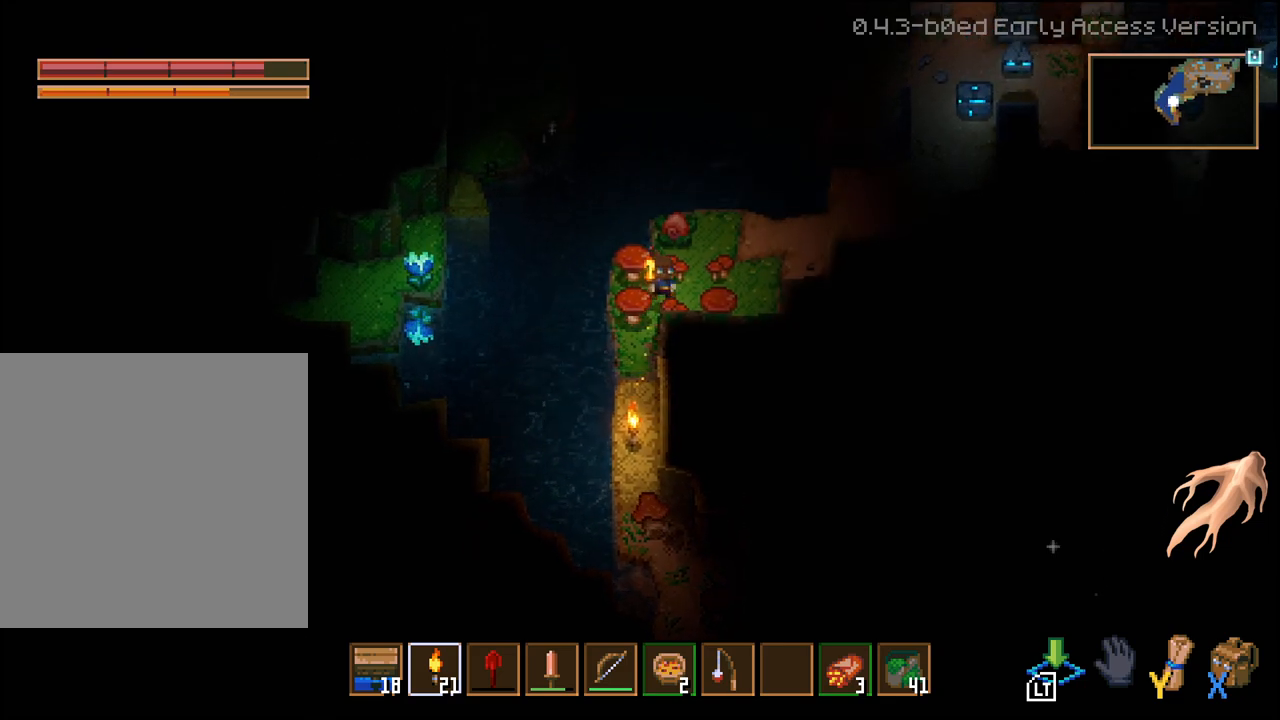
{"buttons": [], "left_stick": "center", "right_stick": "center", "events": [[133, "left_stick", "right"], [267, "L3", "up"], [317, "left_stick", "left"], [400, "left_stick", "center"]]}